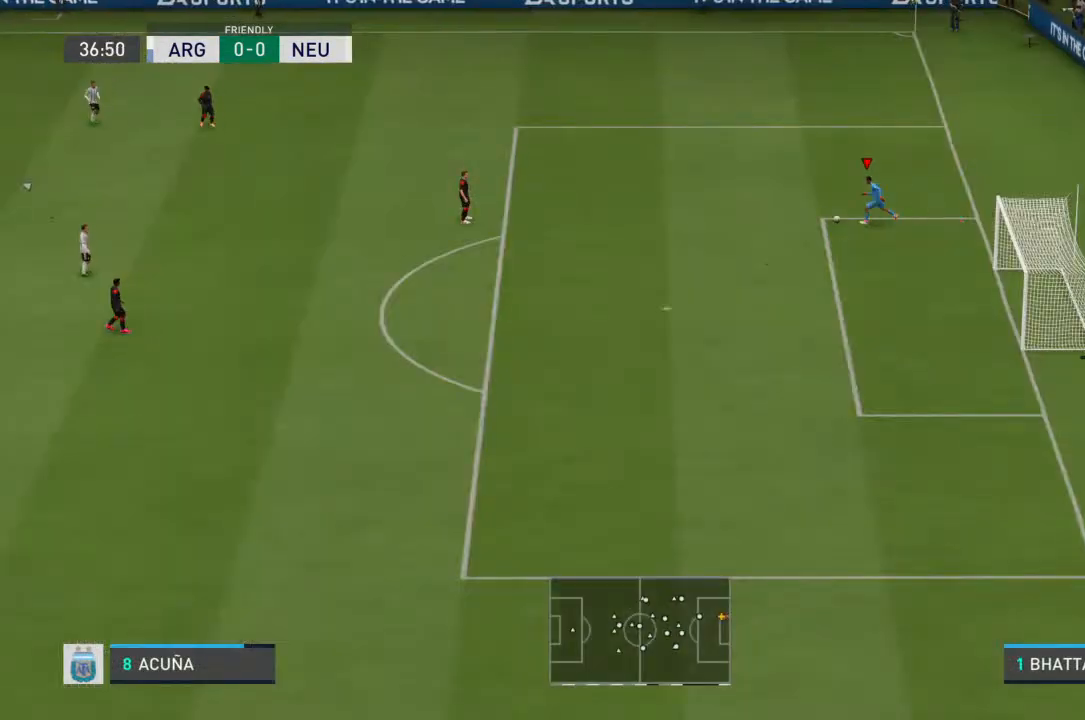
Gameplay with a controller (PlayStation layout); each line is a JSON object with the inputs held at the frame after it. "events" lists button and stick changes between this image and that frame as [ms after this image, input, new state], when the widget could be followed in between. Not read: L3 R3.
{"buttons": [], "left_stick": "down-left", "right_stick": "center", "events": [[433, "left_stick", "down-left"]]}
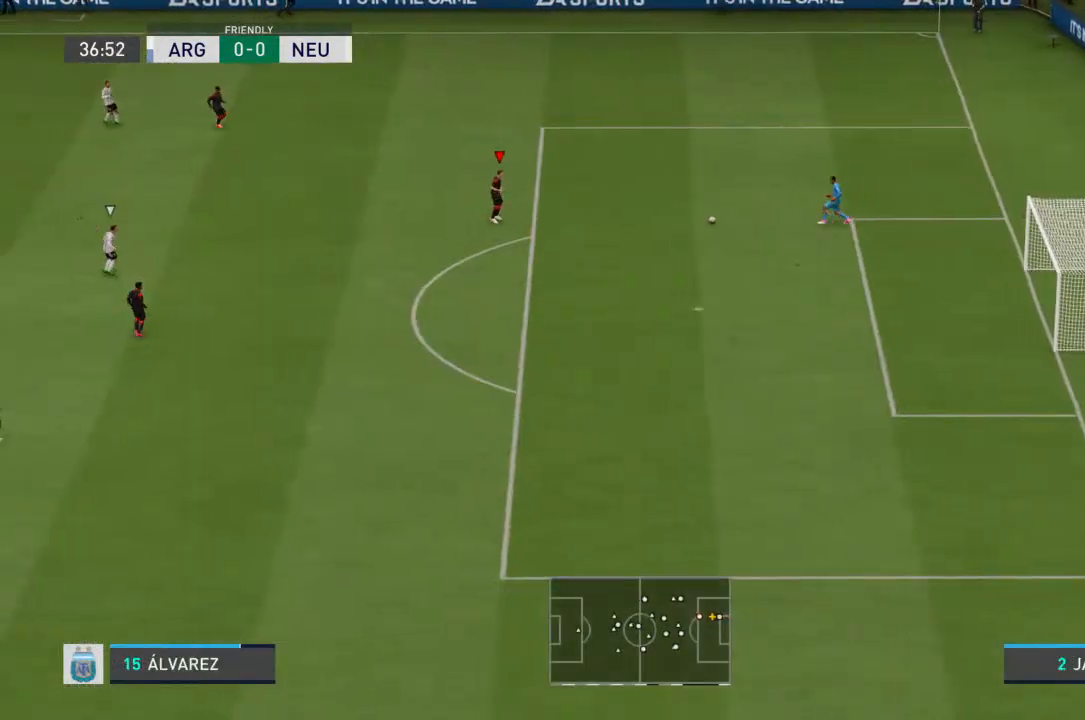
{"buttons": [], "left_stick": "down-left", "right_stick": "center", "events": []}
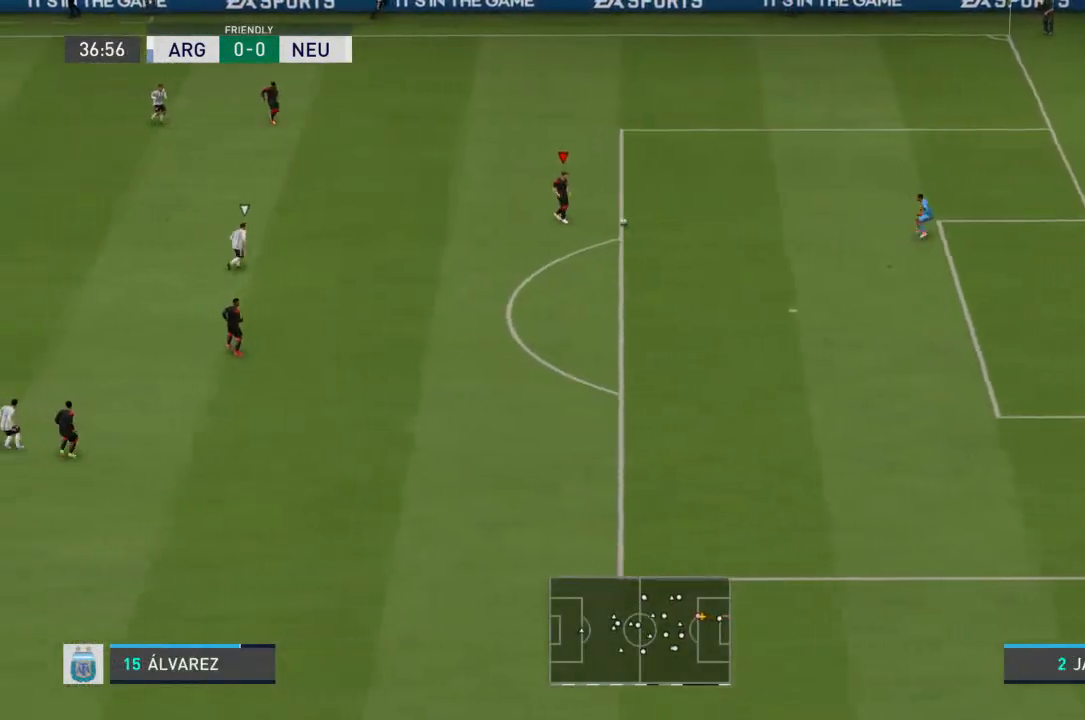
{"buttons": [], "left_stick": "down-left", "right_stick": "center", "events": [[367, "CROSS", "down"], [467, "CROSS", "up"]]}
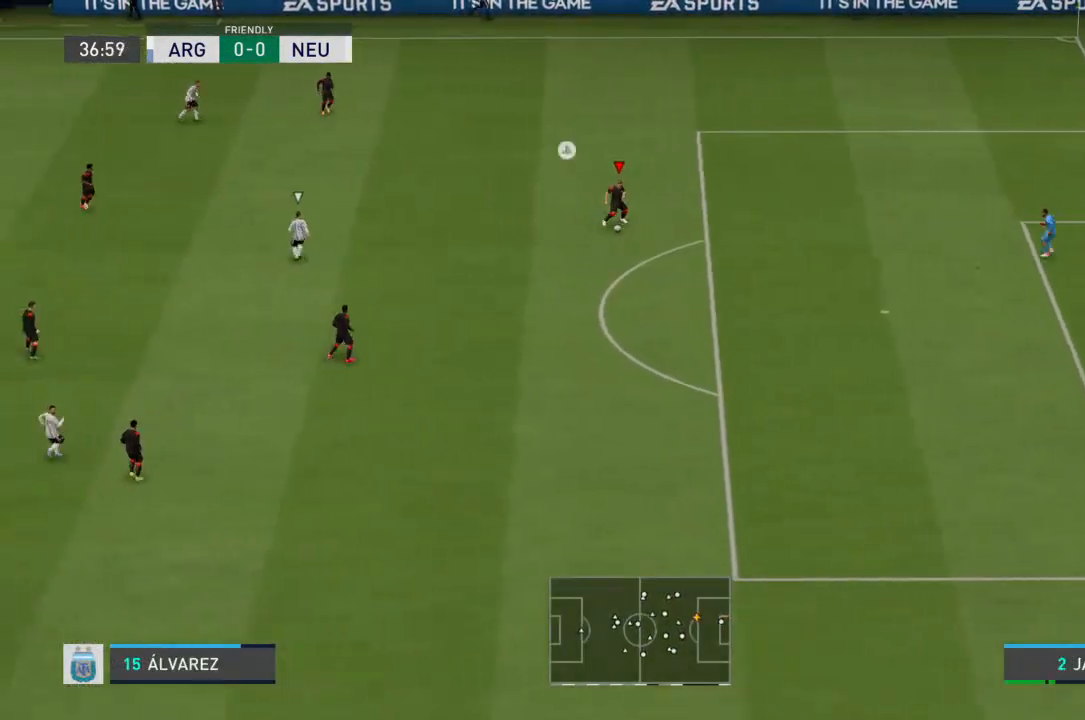
{"buttons": [], "left_stick": "down-left", "right_stick": "center", "events": []}
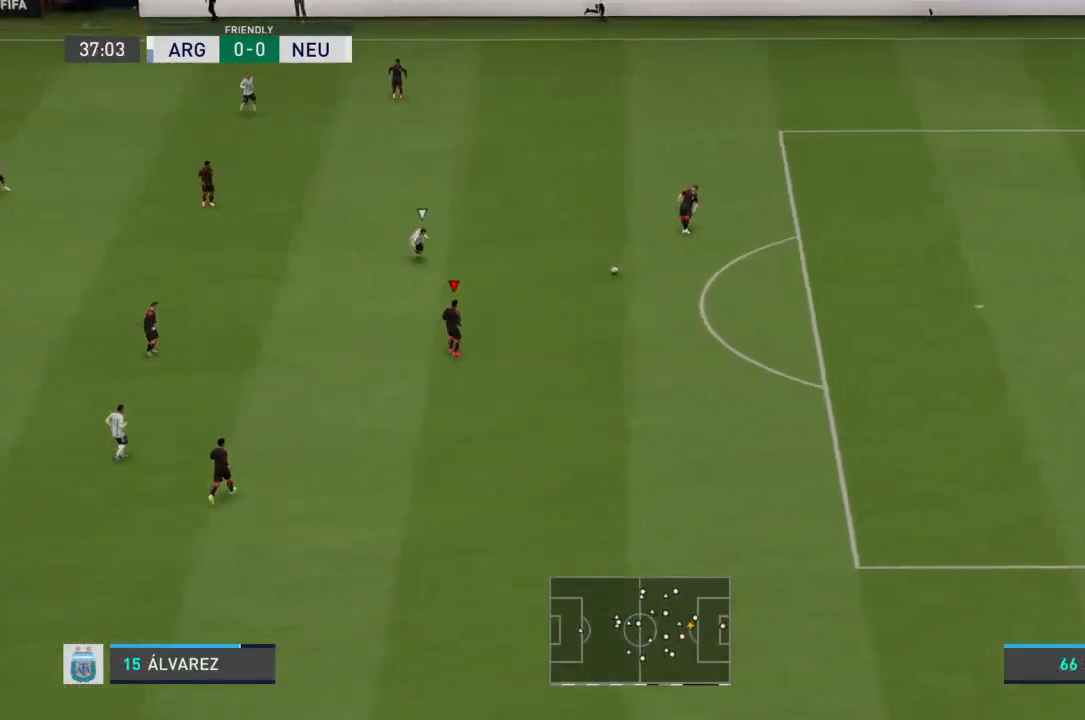
{"buttons": [], "left_stick": "left", "right_stick": "center", "events": [[500, "left_stick", "left"]]}
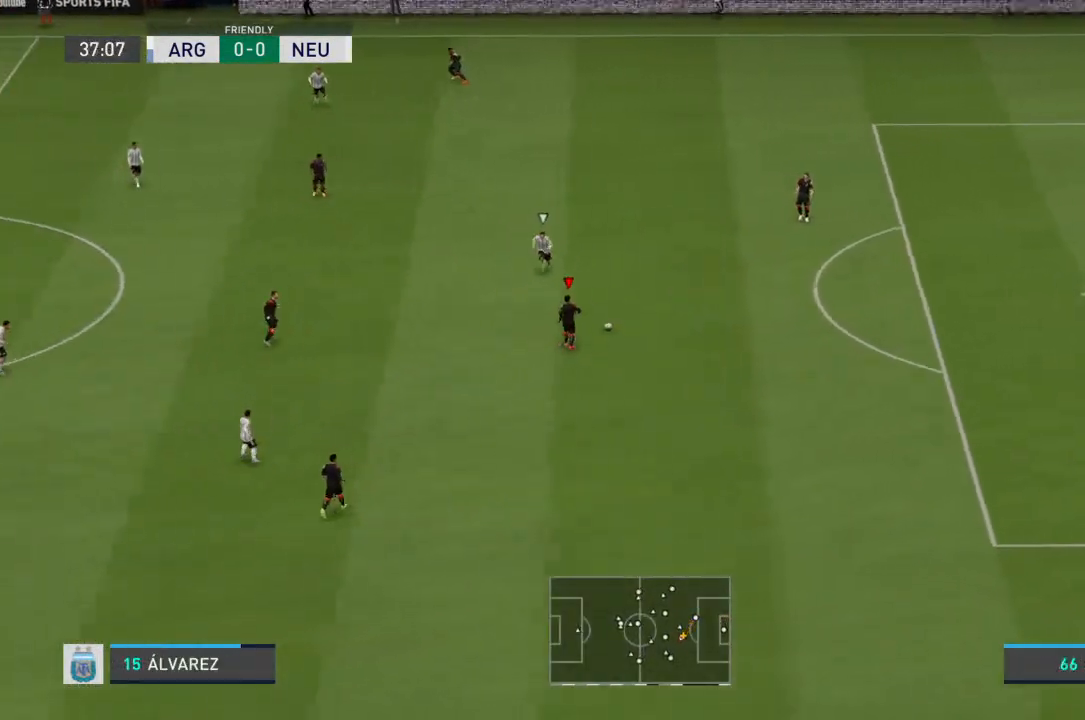
{"buttons": [], "left_stick": "left", "right_stick": "center", "events": [[100, "CROSS", "down"], [233, "CROSS", "up"]]}
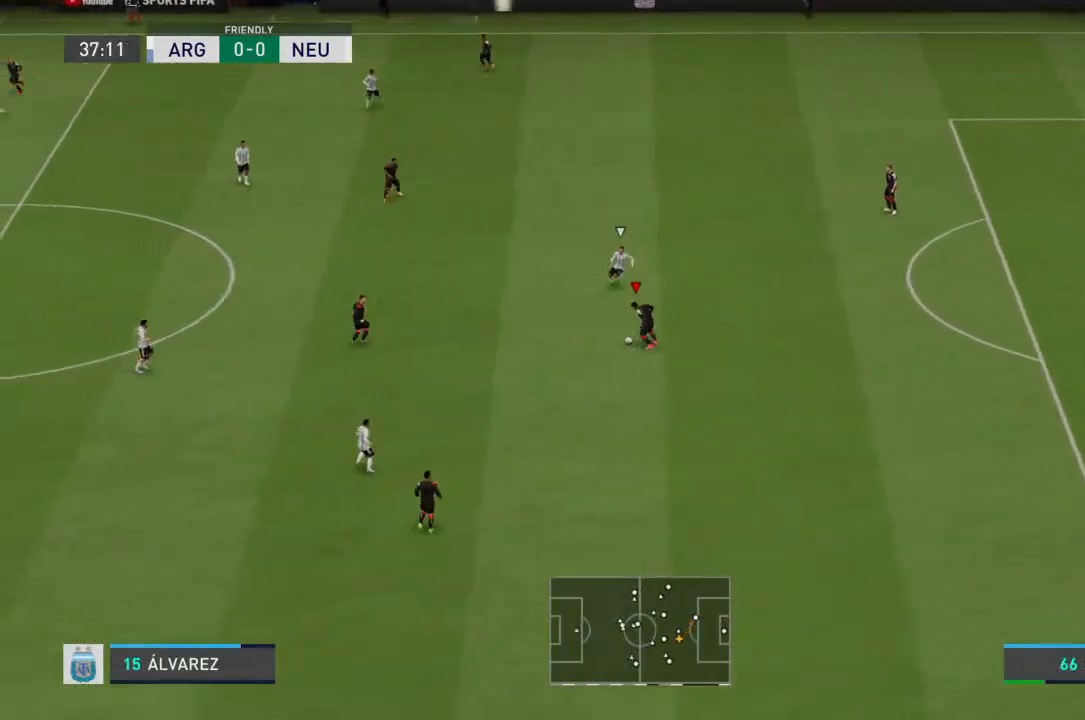
{"buttons": [], "left_stick": "left", "right_stick": "center", "events": []}
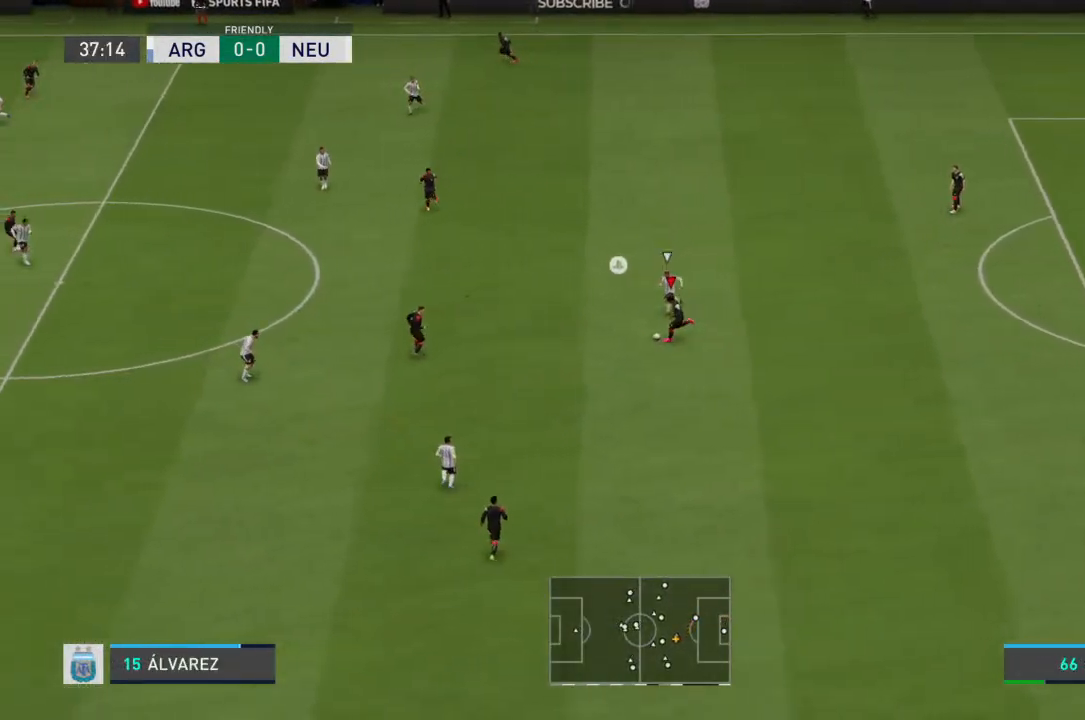
{"buttons": [], "left_stick": "up-left", "right_stick": "center", "events": [[433, "left_stick", "up-left"]]}
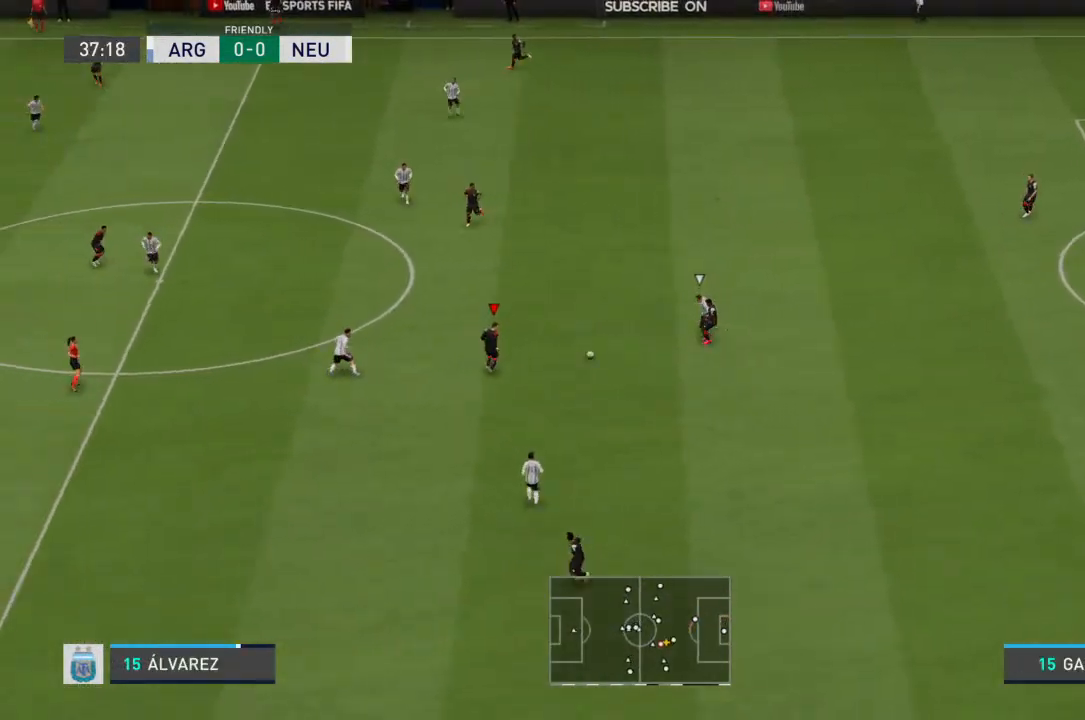
{"buttons": [], "left_stick": "up-left", "right_stick": "center", "events": []}
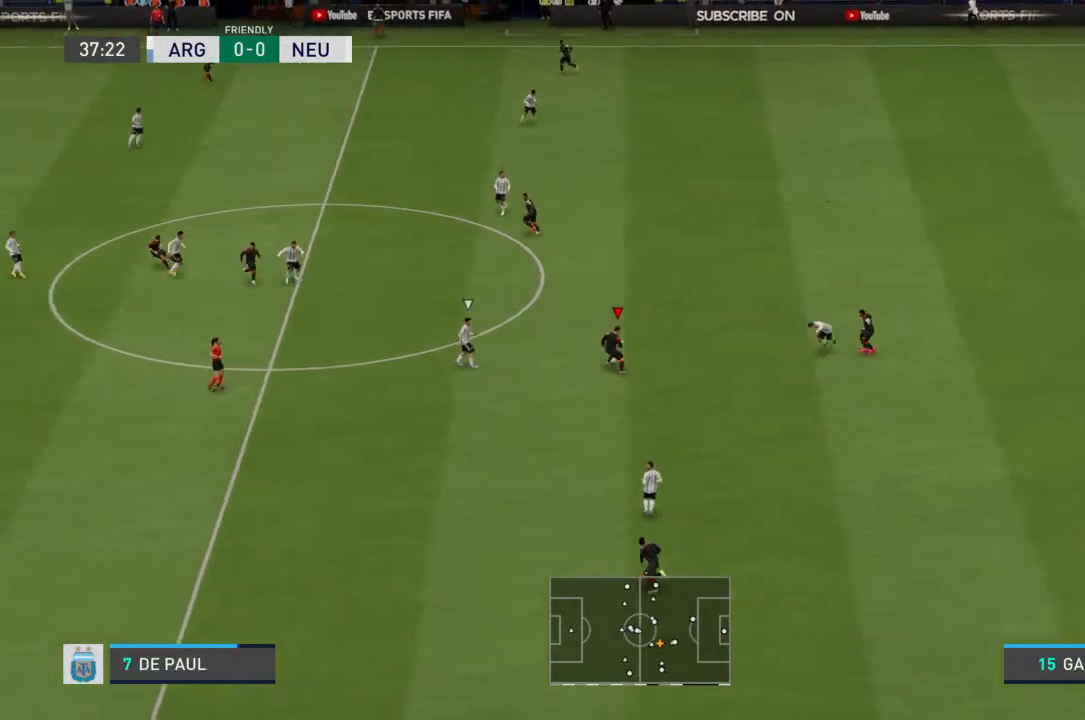
{"buttons": [], "left_stick": "down-left", "right_stick": "center", "events": [[167, "left_stick", "down-left"]]}
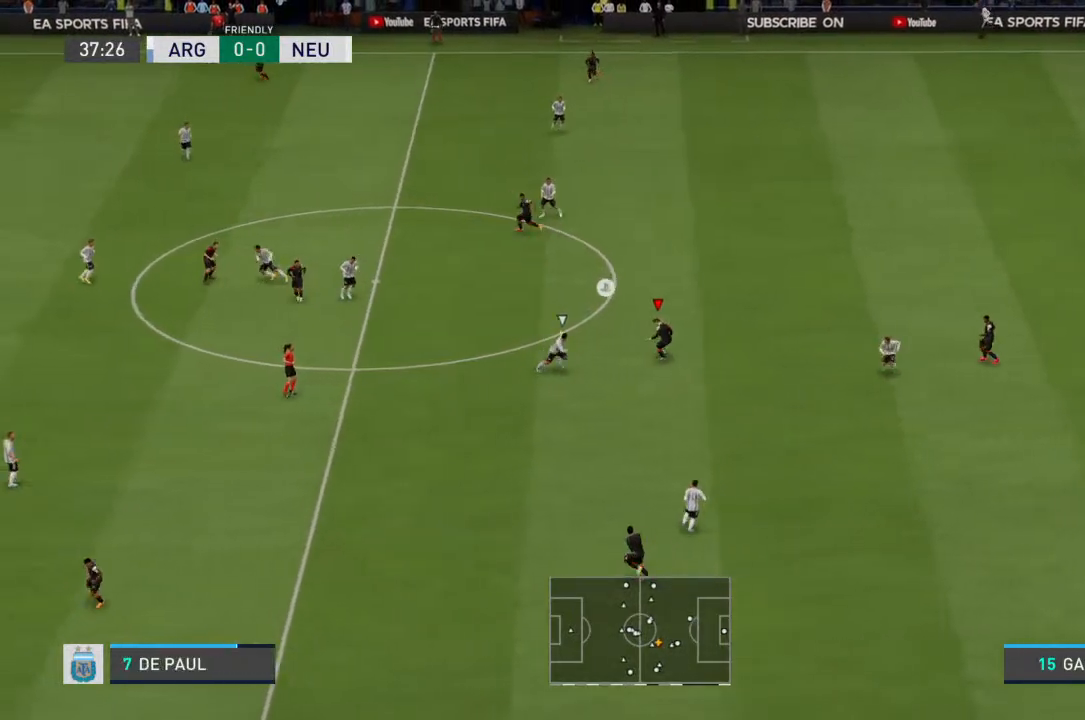
{"buttons": ["R2"], "left_stick": "down", "right_stick": "center", "events": [[267, "R2", "down"], [433, "left_stick", "down"]]}
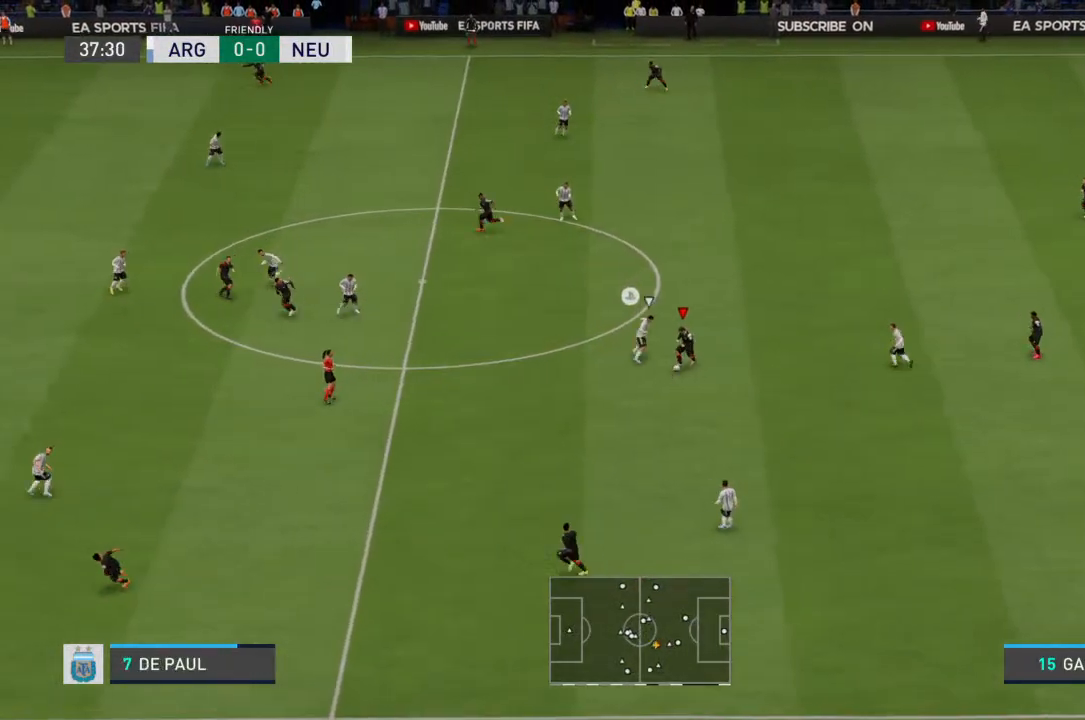
{"buttons": ["R2"], "left_stick": "left", "right_stick": "center", "events": [[133, "left_stick", "down-left"], [300, "left_stick", "left"]]}
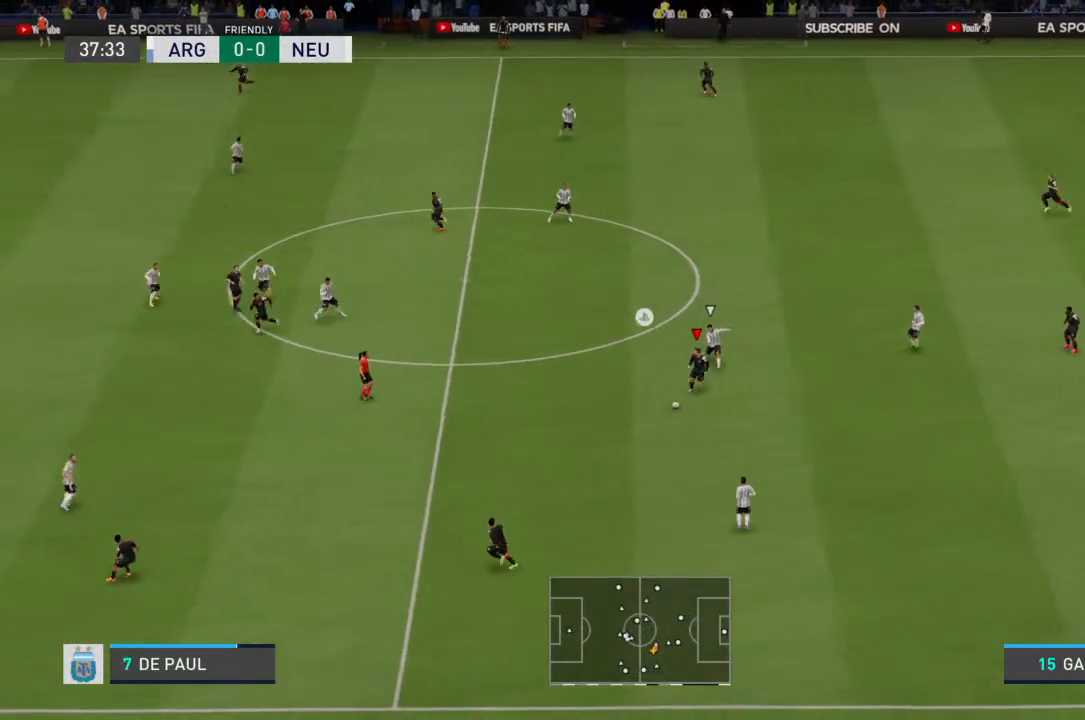
{"buttons": ["R2"], "left_stick": "left", "right_stick": "center", "events": []}
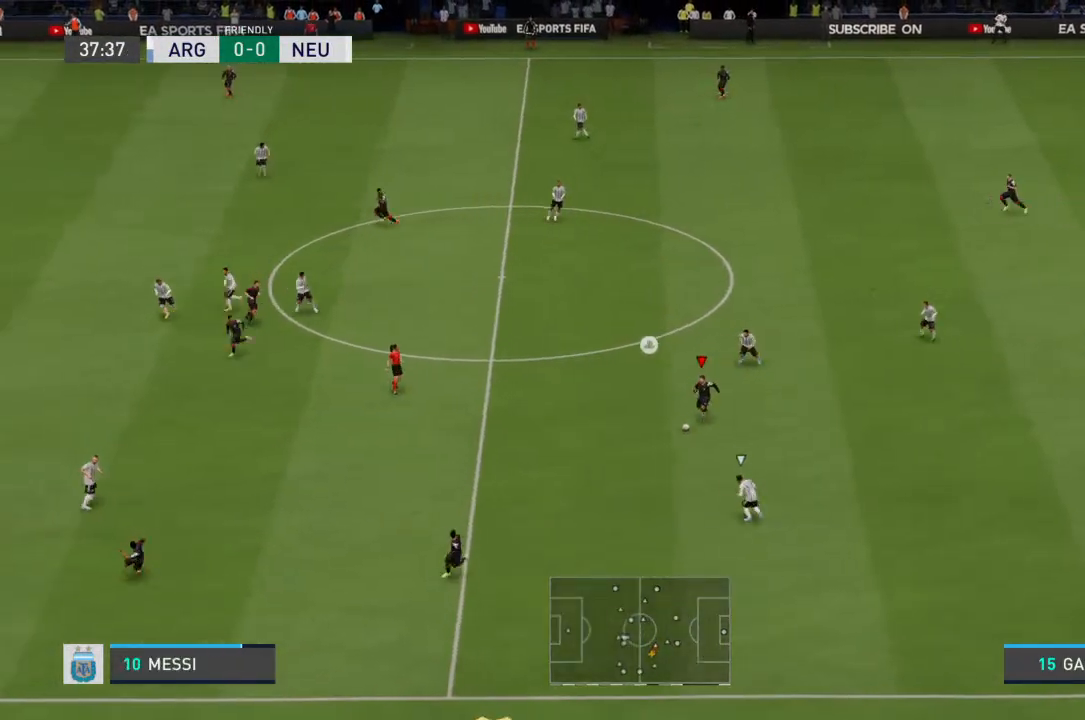
{"buttons": ["R2"], "left_stick": "left", "right_stick": "center", "events": []}
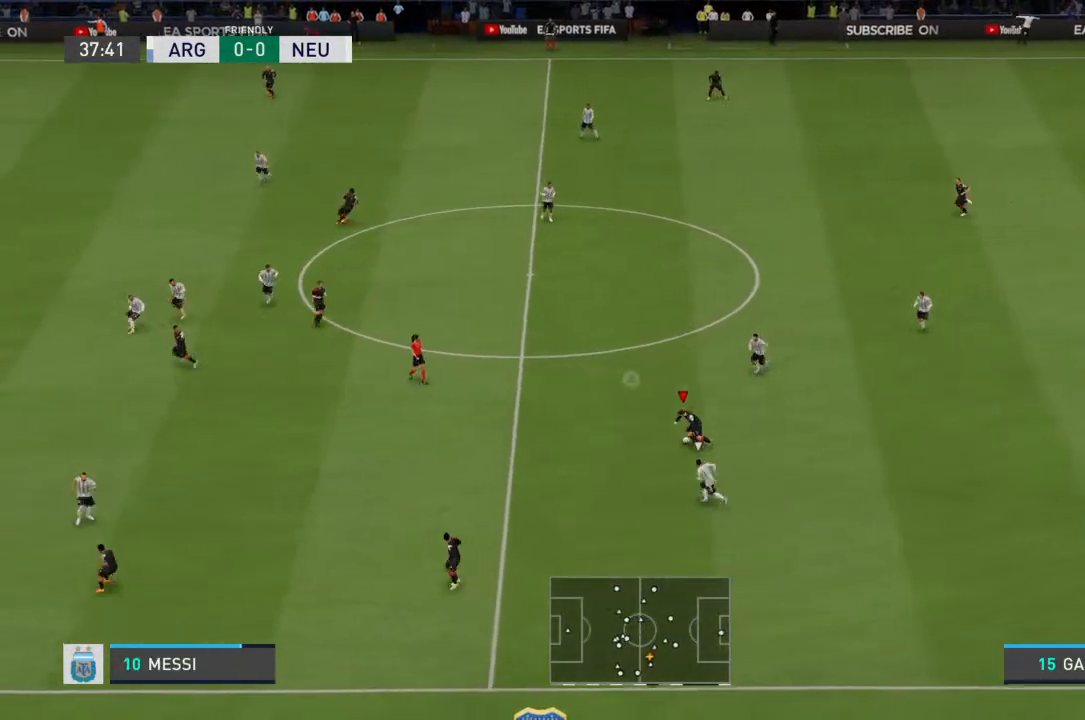
{"buttons": ["R2"], "left_stick": "left", "right_stick": "center", "events": []}
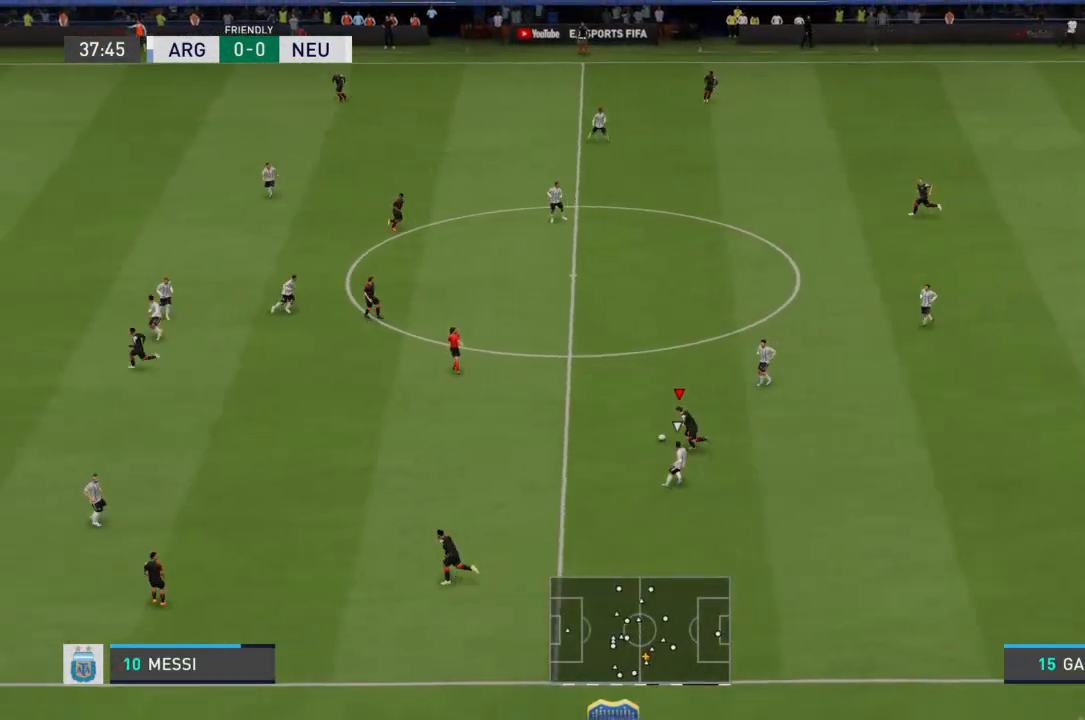
{"buttons": ["R2"], "left_stick": "left", "right_stick": "center", "events": []}
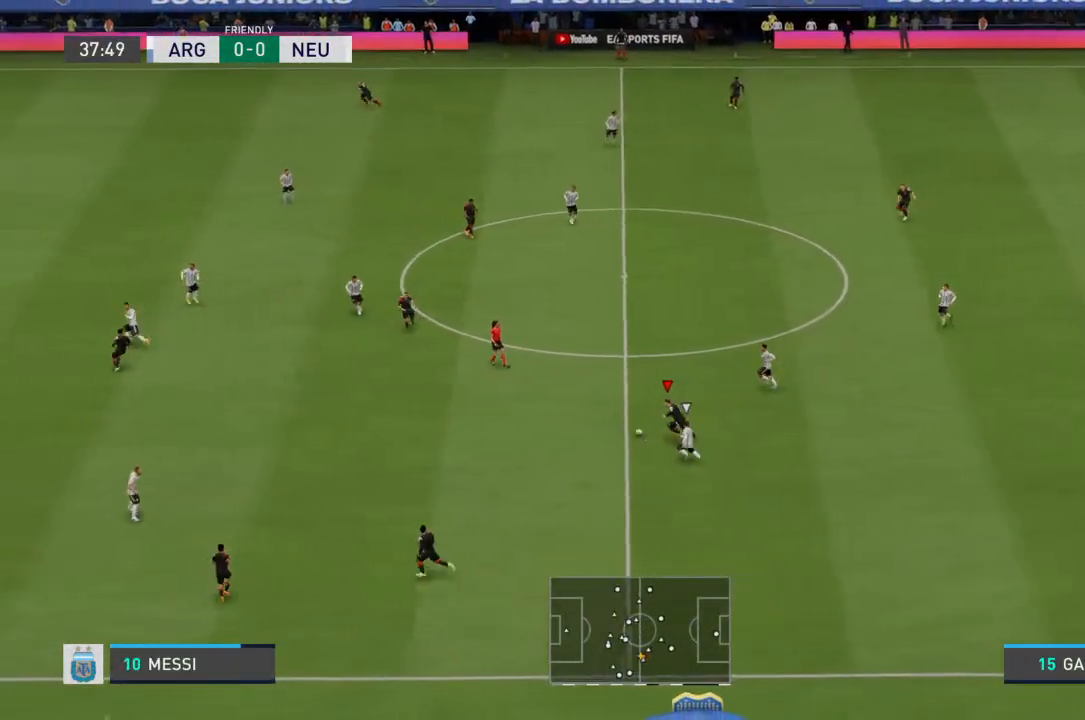
{"buttons": [], "left_stick": "left", "right_stick": "center", "events": [[500, "R2", "up"]]}
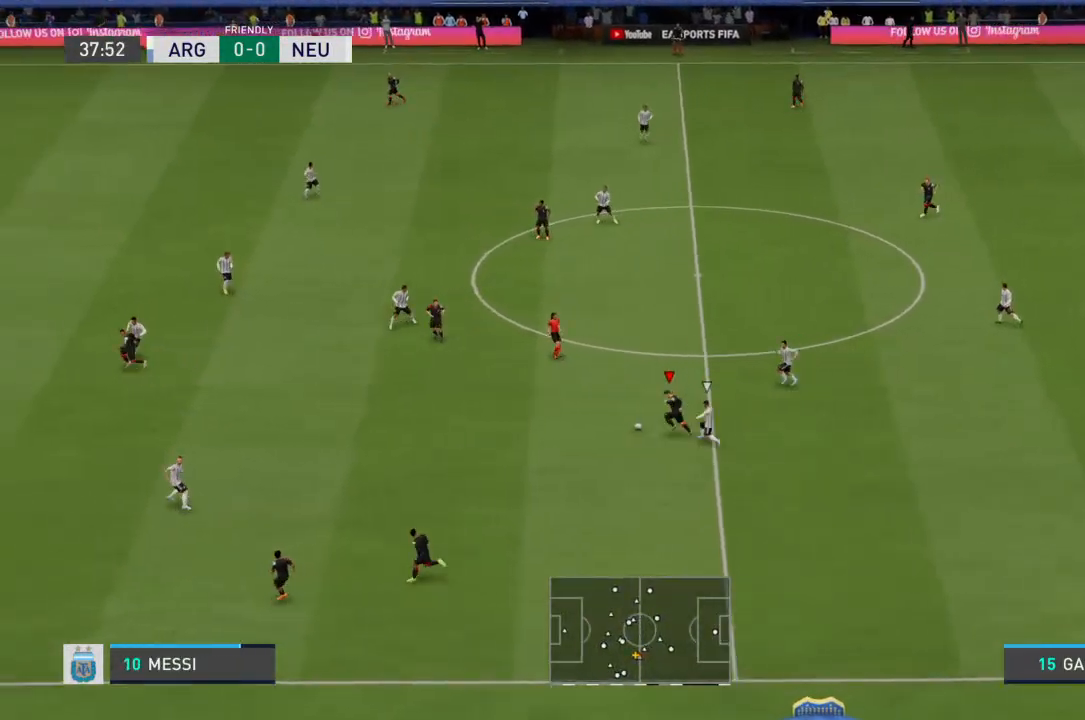
{"buttons": ["R2"], "left_stick": "left", "right_stick": "center", "events": [[400, "R2", "down"]]}
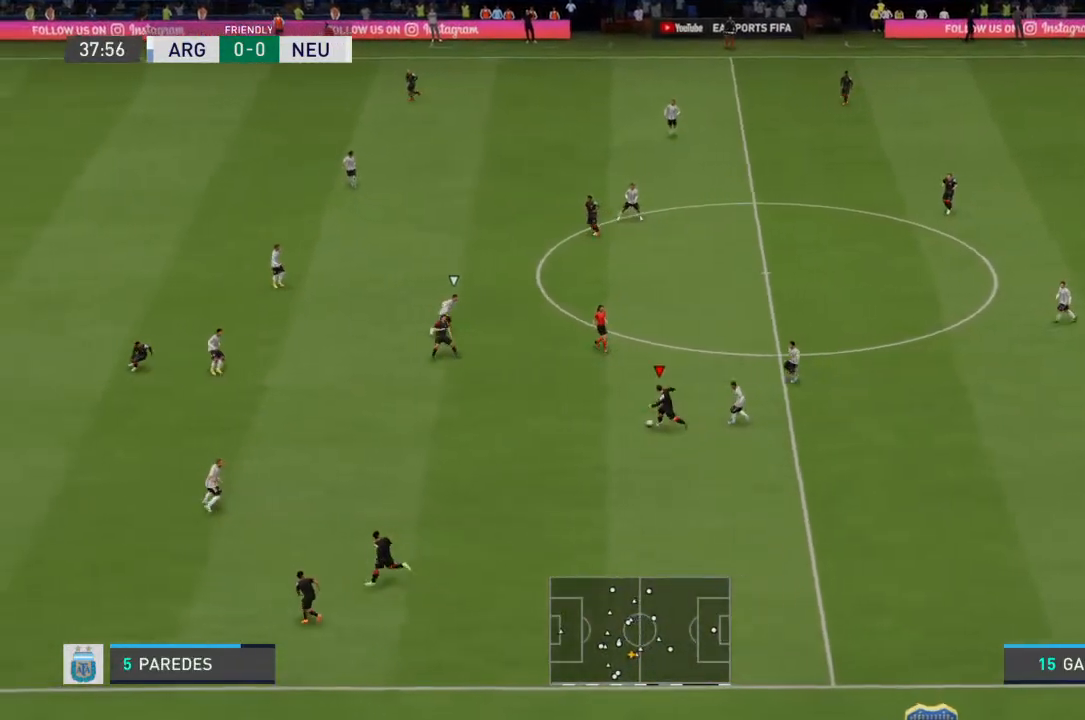
{"buttons": [], "left_stick": "left", "right_stick": "center", "events": [[367, "R2", "up"]]}
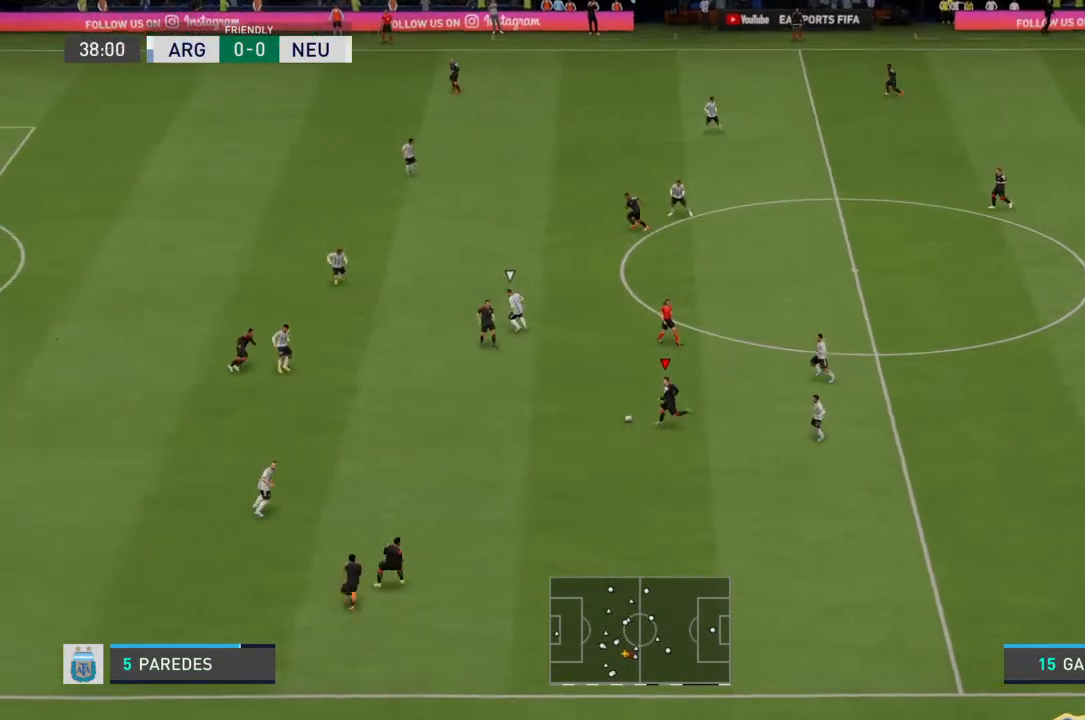
{"buttons": [], "left_stick": "left", "right_stick": "center", "events": []}
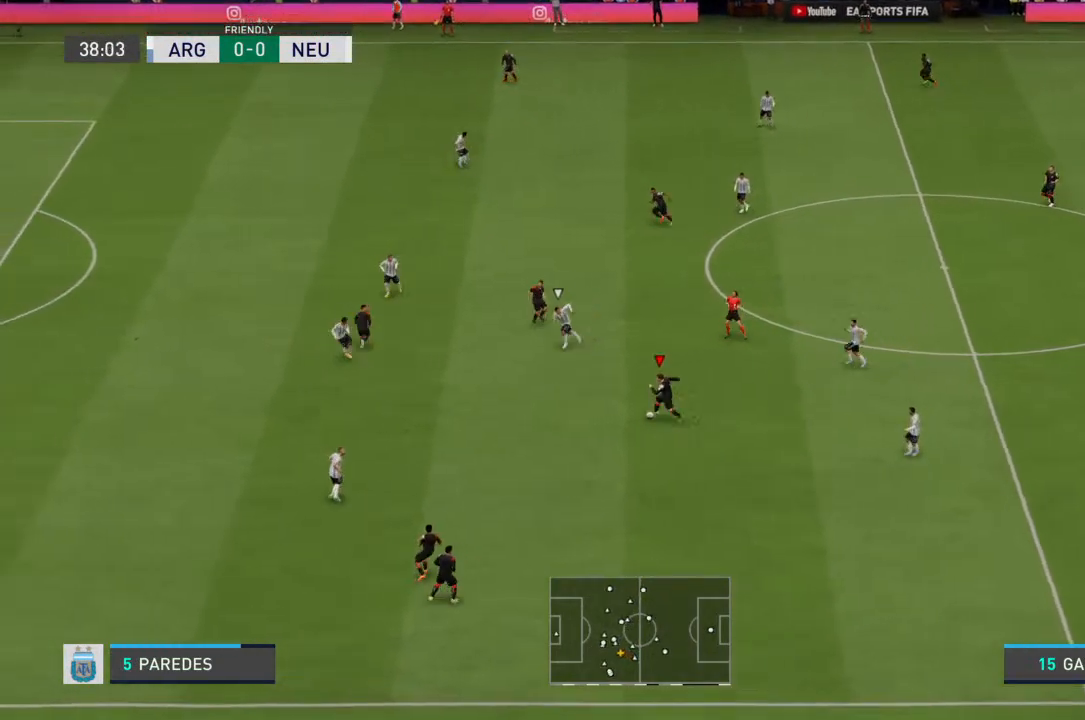
{"buttons": [], "left_stick": "up", "right_stick": "center", "events": [[500, "left_stick", "up"]]}
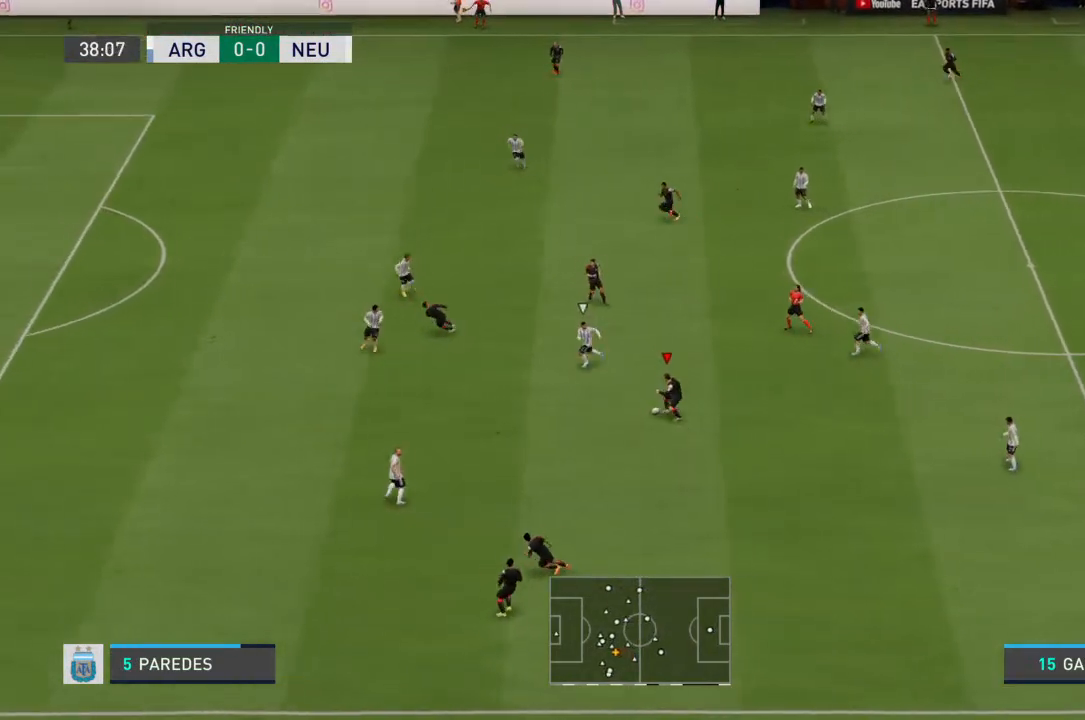
{"buttons": [], "left_stick": "up", "right_stick": "center", "events": [[33, "R1", "down"], [67, "left_stick", "up-right"], [433, "R1", "up"], [433, "left_stick", "up"]]}
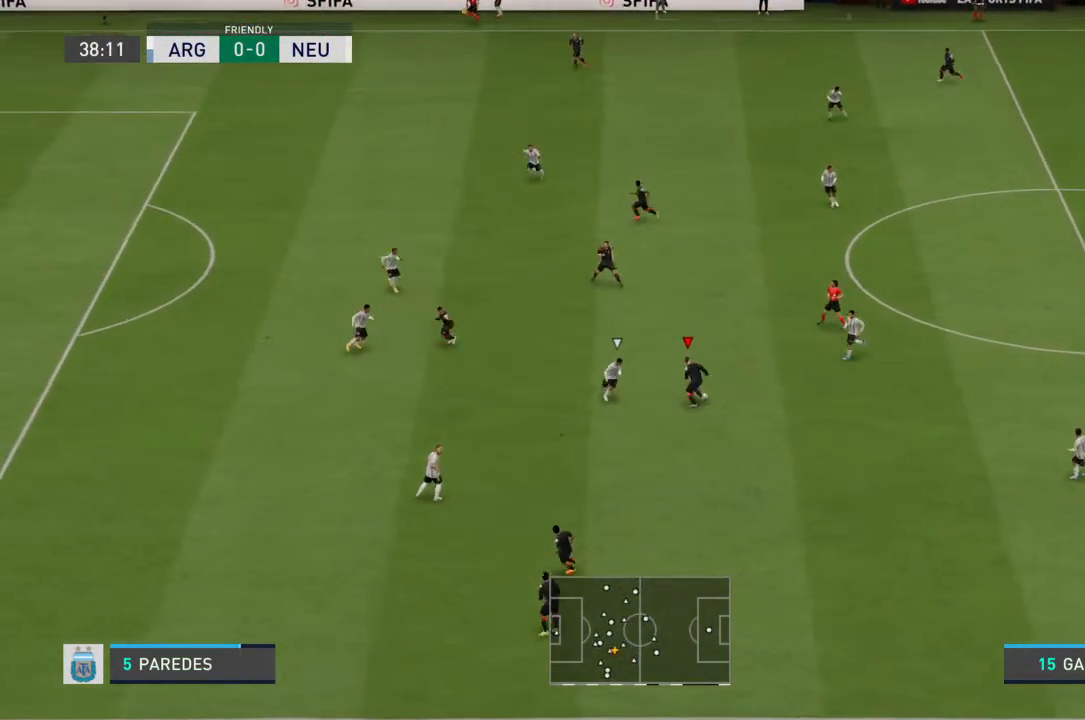
{"buttons": ["R2"], "left_stick": "up-left", "right_stick": "center", "events": [[133, "left_stick", "up-left"], [433, "R2", "down"]]}
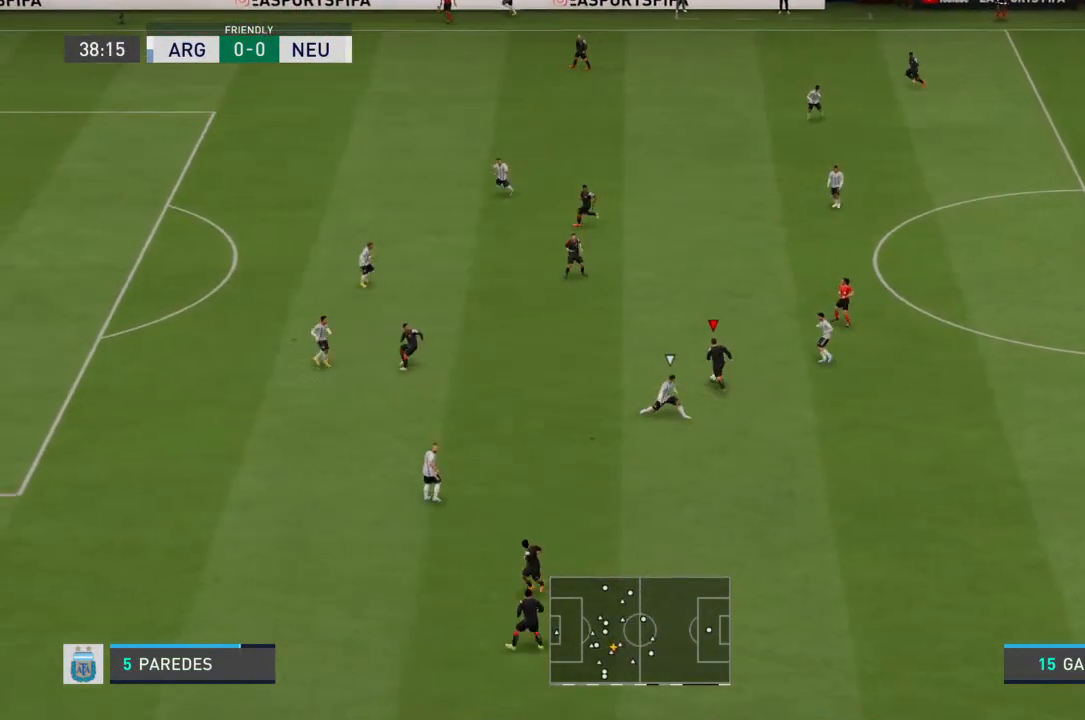
{"buttons": ["R2"], "left_stick": "up-left", "right_stick": "down-left", "events": [[467, "right_stick", "down-left"]]}
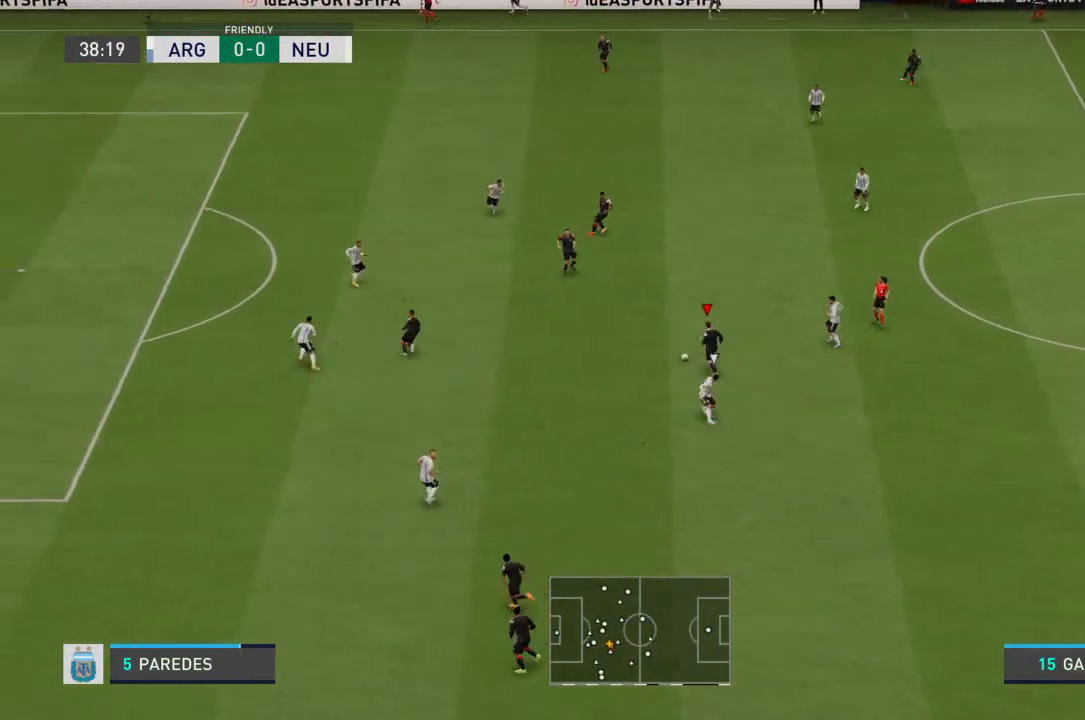
{"buttons": ["R2"], "left_stick": "left", "right_stick": "center", "events": [[200, "right_stick", "center"], [300, "left_stick", "left"]]}
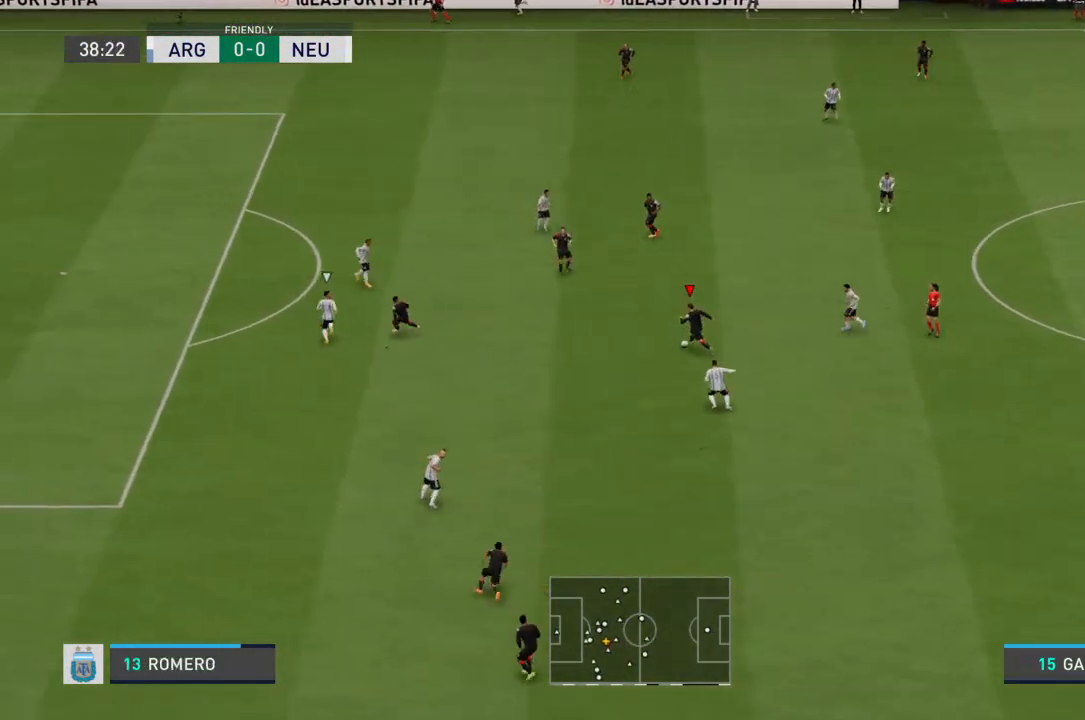
{"buttons": ["R2"], "left_stick": "left", "right_stick": "center", "events": []}
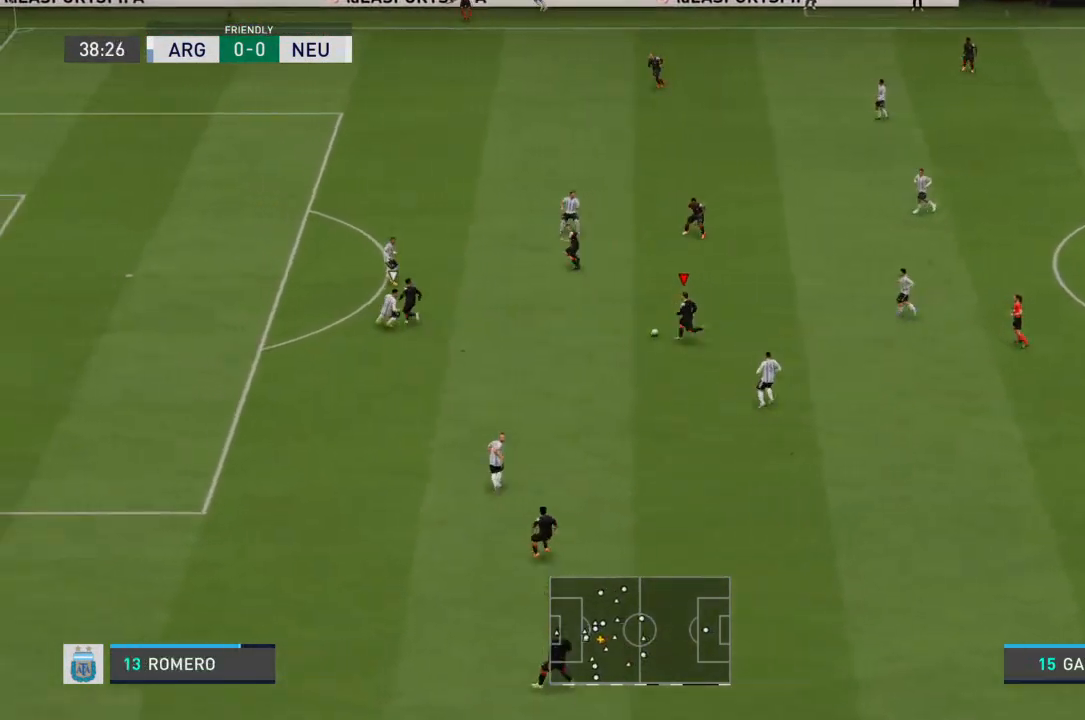
{"buttons": ["R1"], "left_stick": "down-left", "right_stick": "center", "events": [[233, "R2", "up"], [400, "left_stick", "down-left"], [433, "R1", "down"]]}
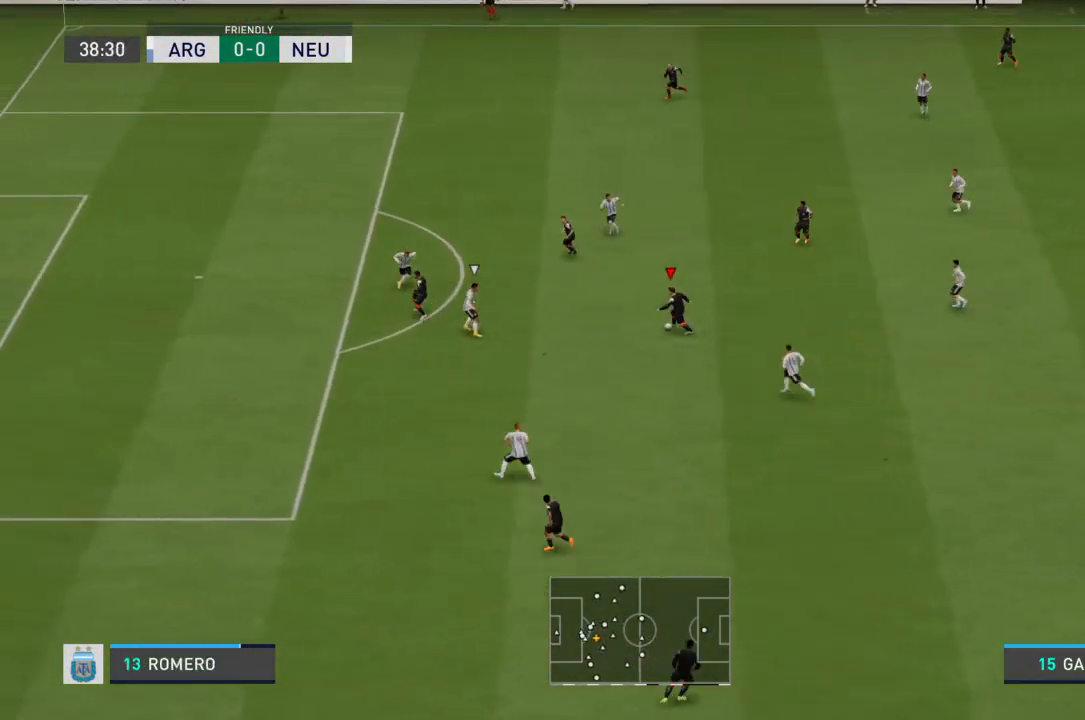
{"buttons": ["R1"], "left_stick": "up", "right_stick": "center", "events": [[500, "left_stick", "up"]]}